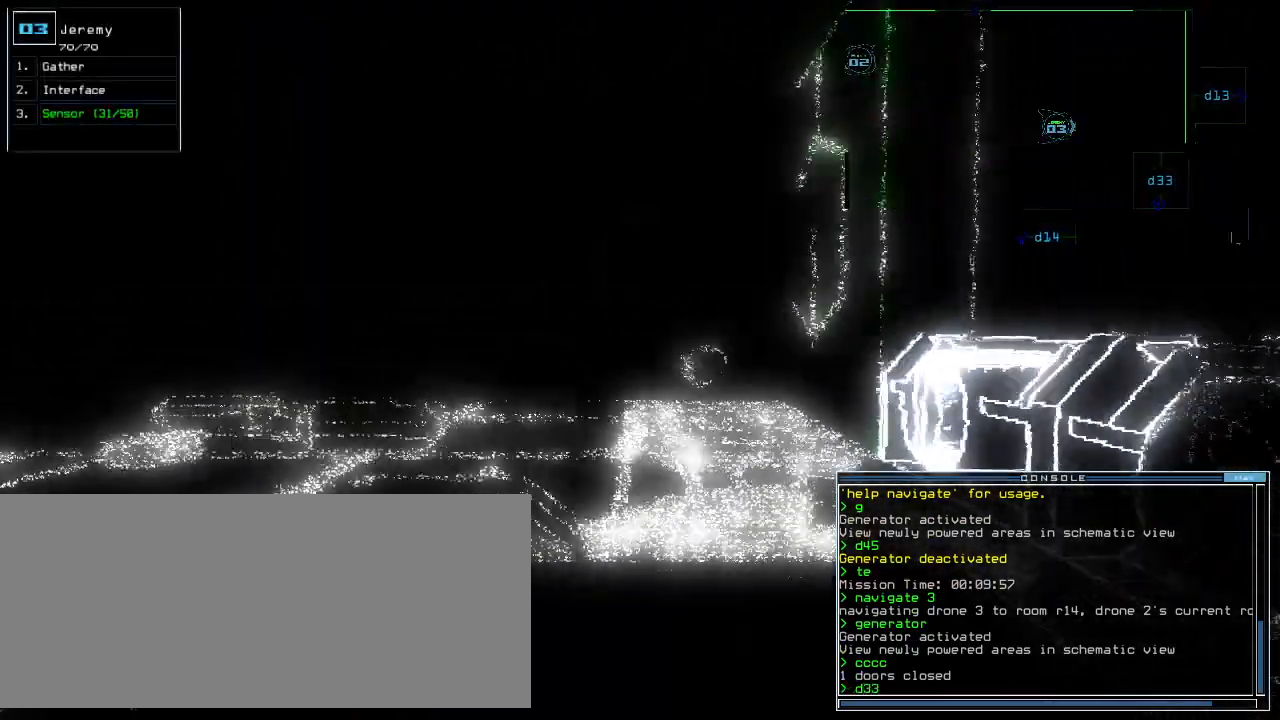
Gameplay with keyboard; each line is a JSON object with the keys held at the frame after it. "events" lists presses ("down") and releases ("up") of ".", "0", "1", "2", "3", "4", "5", "6", "7", "8", "9", "a", "b", "backspace", "c", "caps_lock", "comma", "ctrl_l", "ctrl_r", "d", "down", "e", "equals", "escape", "f", "f8", "g", "h", "i", "j", "k", "l", "left", "m", "minus", "n", "o", "p", "q", "quote", "r", "return", "right", "s", "semicolon", "shift_l", "shift_r", "space", "t", "tab", "tilde", "u", "up", "v", "w", "x", "y" and "z" between this image and that frame as [ms after this image, input, new state], when the widget could be followed in between. No other keys are recorded. Mouse input is not recorded.
{"keys": ["up"], "events": [[200, "return", "down"], [280, "return", "up"], [460, "right", "down"], [500, "right", "up"]]}
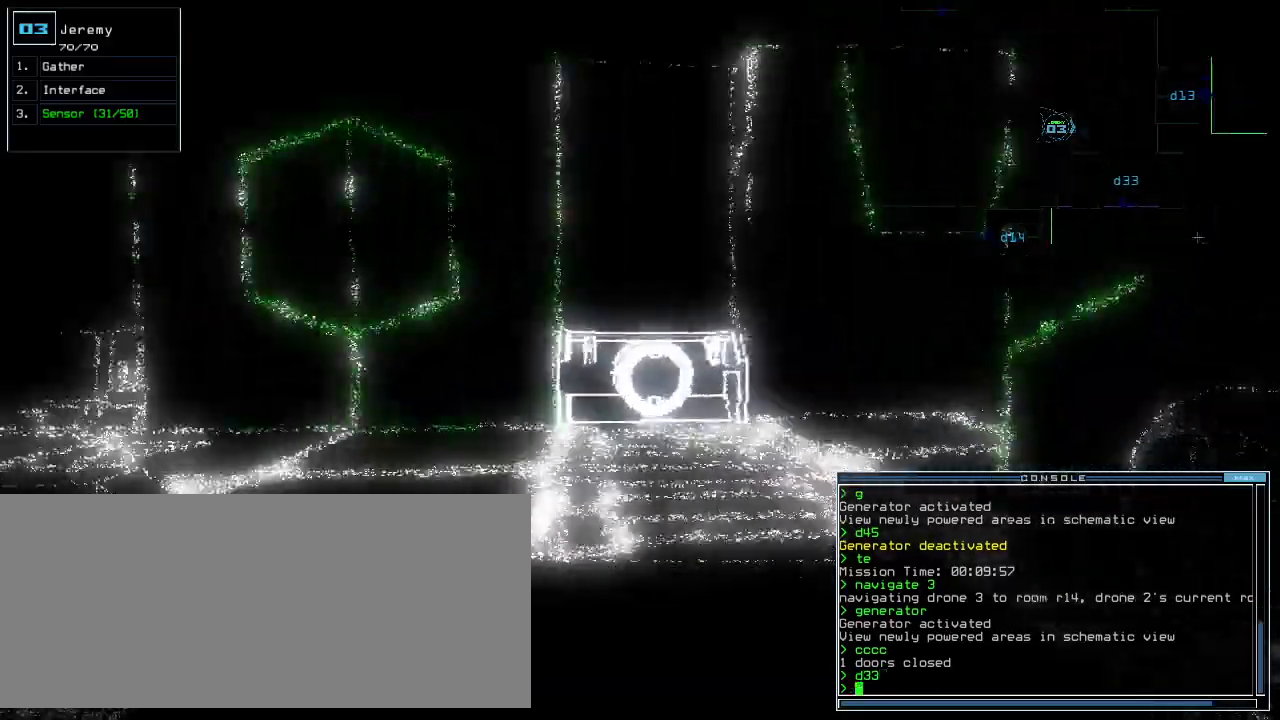
{"keys": ["up"], "events": []}
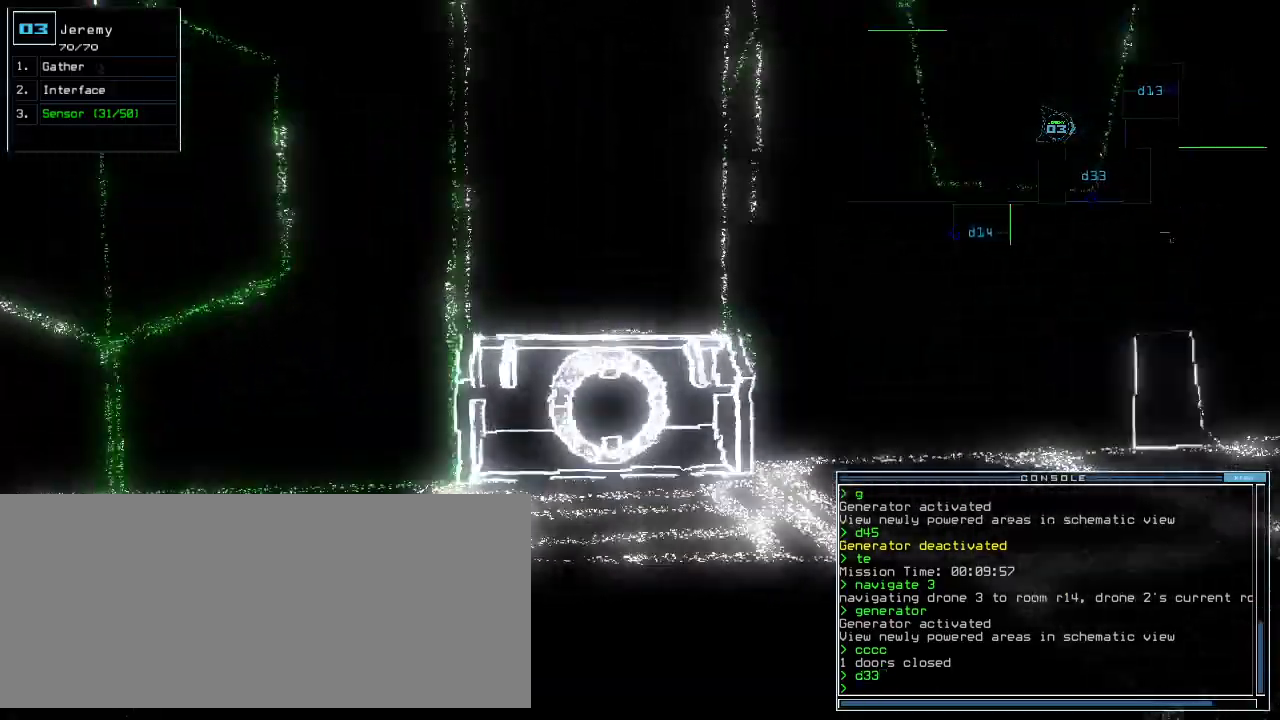
{"keys": ["right", "up"], "events": [[160, "right", "down"], [240, "right", "up"], [320, "right", "down"]]}
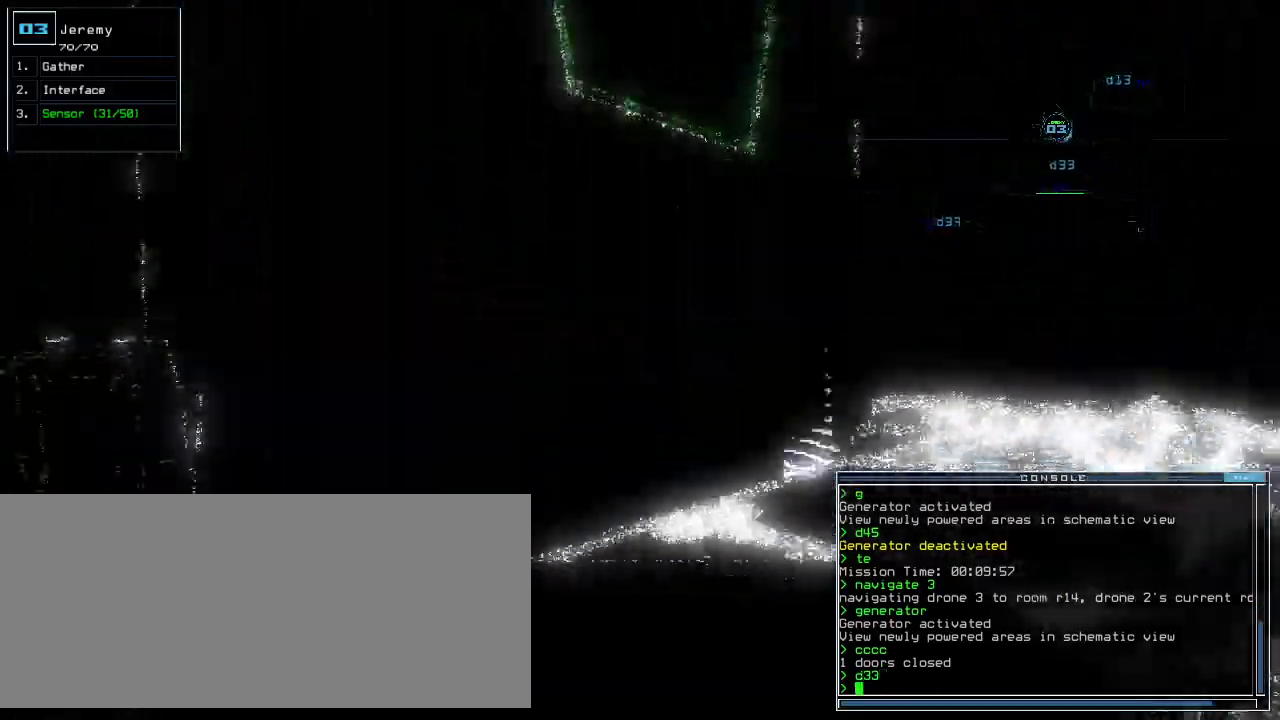
{"keys": ["up"], "events": [[200, "right", "up"]]}